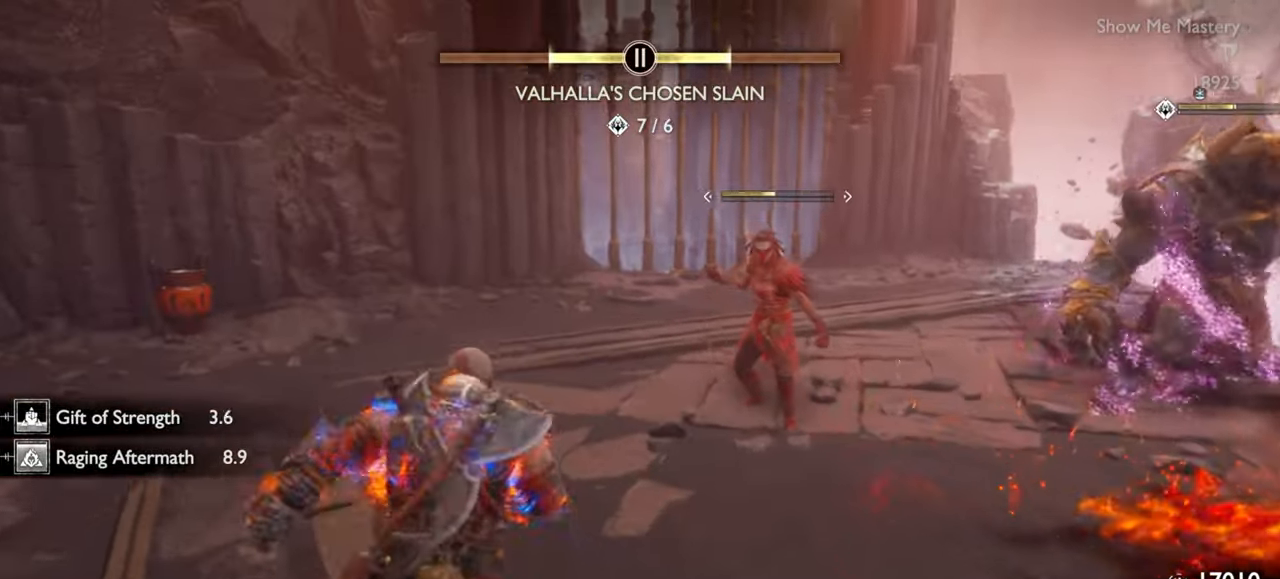
Gameplay with a controller (PlayStation layout); each line is a JSON object with the inputs held at the frame after it. "events" lists button and stick changes between this image and that frame as [ms after this image, input, new state], when the widget could be followed in between. Not read: L3 R3.
{"buttons": [], "left_stick": "up-left", "right_stick": "center"}
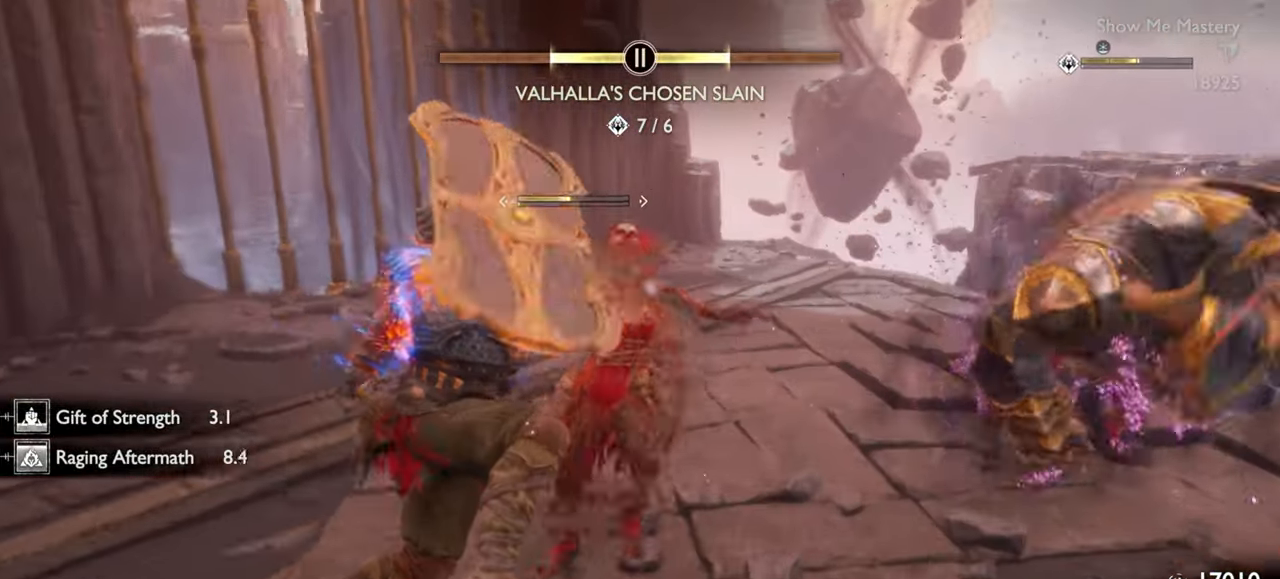
{"buttons": ["R1"], "left_stick": "center", "right_stick": "center", "events": [[16, "left_stick", "center"], [116, "left_stick", "up-left"], [200, "left_stick", "center"], [250, "R1", "down"], [350, "R1", "up"], [450, "R1", "down"]]}
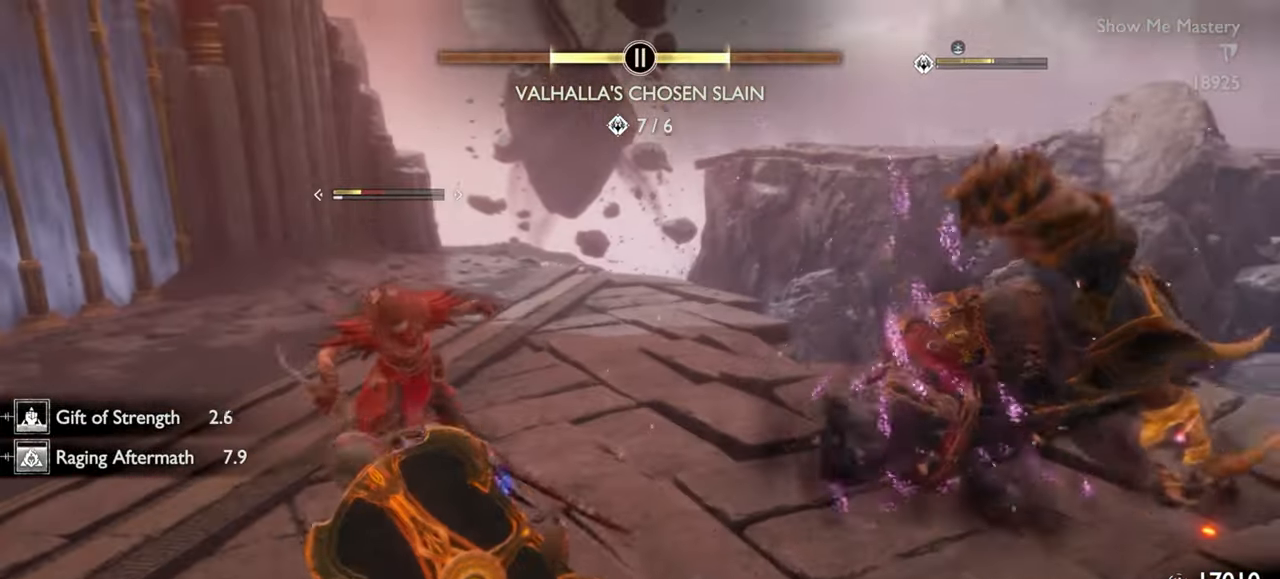
{"buttons": ["L1"], "left_stick": "left", "right_stick": "center", "events": [[50, "R1", "up"], [266, "left_stick", "down"], [266, "right_stick", "right"], [350, "right_stick", "center"], [366, "L1", "down"], [483, "left_stick", "left"]]}
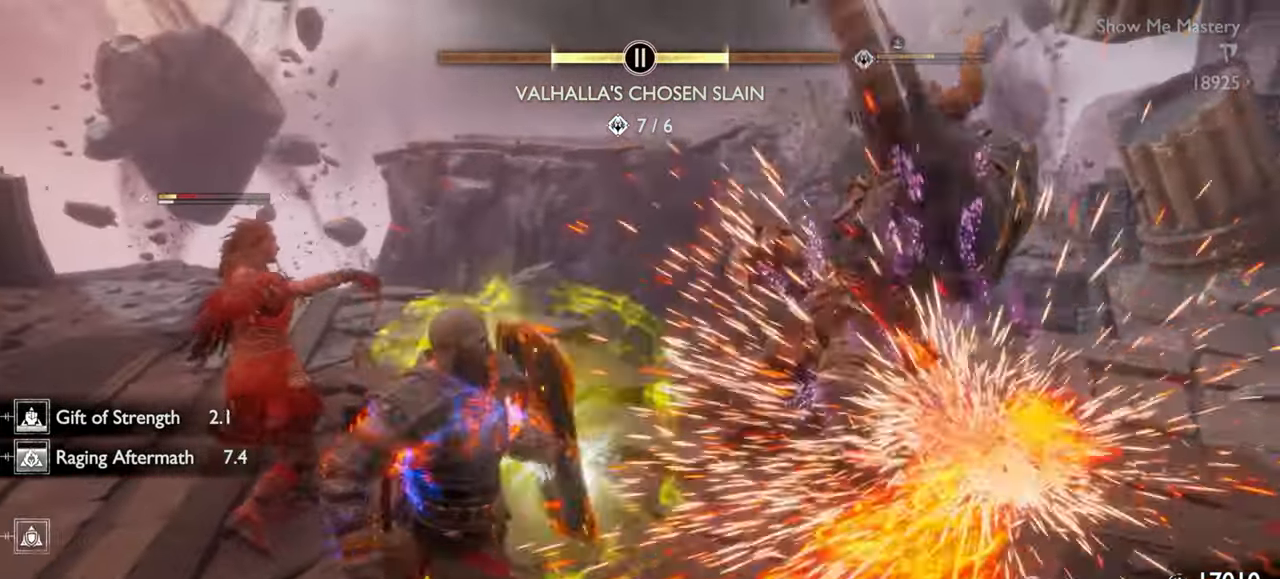
{"buttons": ["L1"], "left_stick": "up-left", "right_stick": "center", "events": [[33, "CROSS", "down"], [116, "CROSS", "up"], [183, "left_stick", "up-left"], [250, "CROSS", "down"], [350, "CROSS", "up"], [400, "CROSS", "down"], [483, "CROSS", "up"]]}
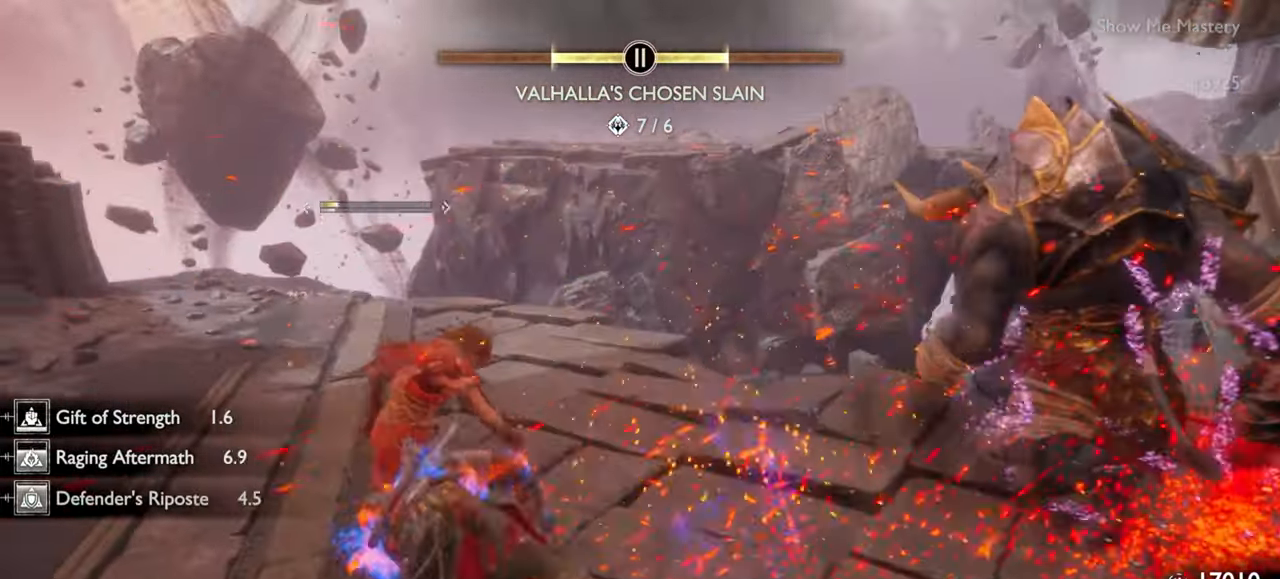
{"buttons": ["L1", "R1"], "left_stick": "up", "right_stick": "center", "events": [[100, "L1", "up"], [250, "L1", "down"], [333, "left_stick", "up"], [366, "right_stick", "right"], [416, "R1", "down"], [416, "right_stick", "center"]]}
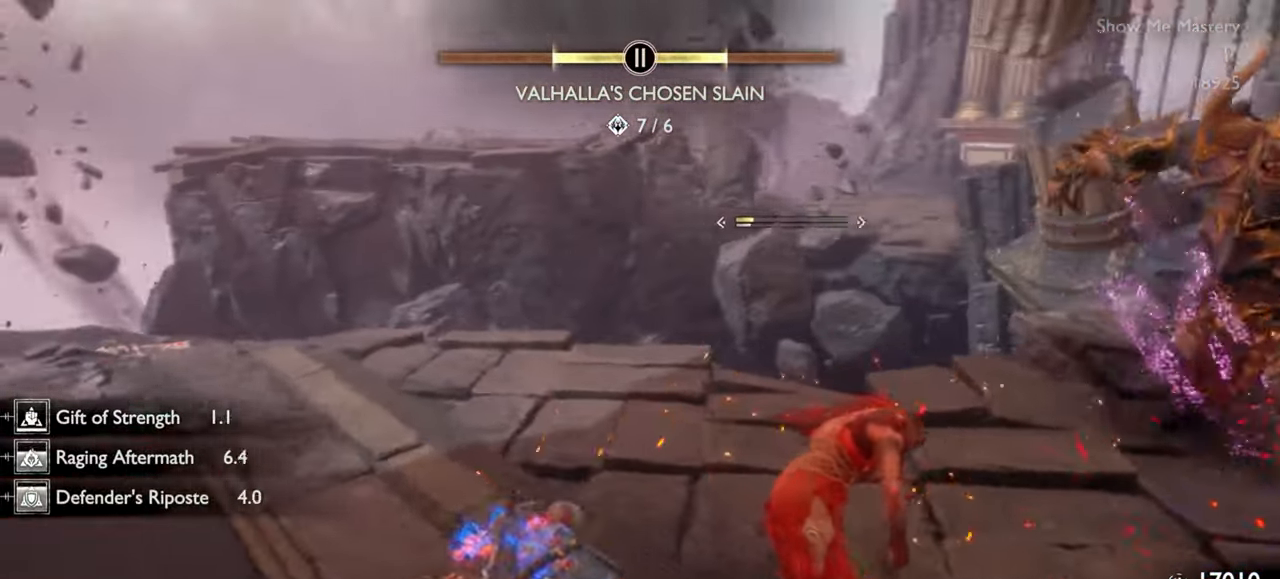
{"buttons": ["CROSS", "L1"], "left_stick": "down", "right_stick": "center", "events": [[16, "R1", "up"], [150, "R1", "down"], [250, "R1", "up"], [283, "L1", "up"], [316, "left_stick", "down"], [366, "L1", "down"], [483, "CROSS", "down"]]}
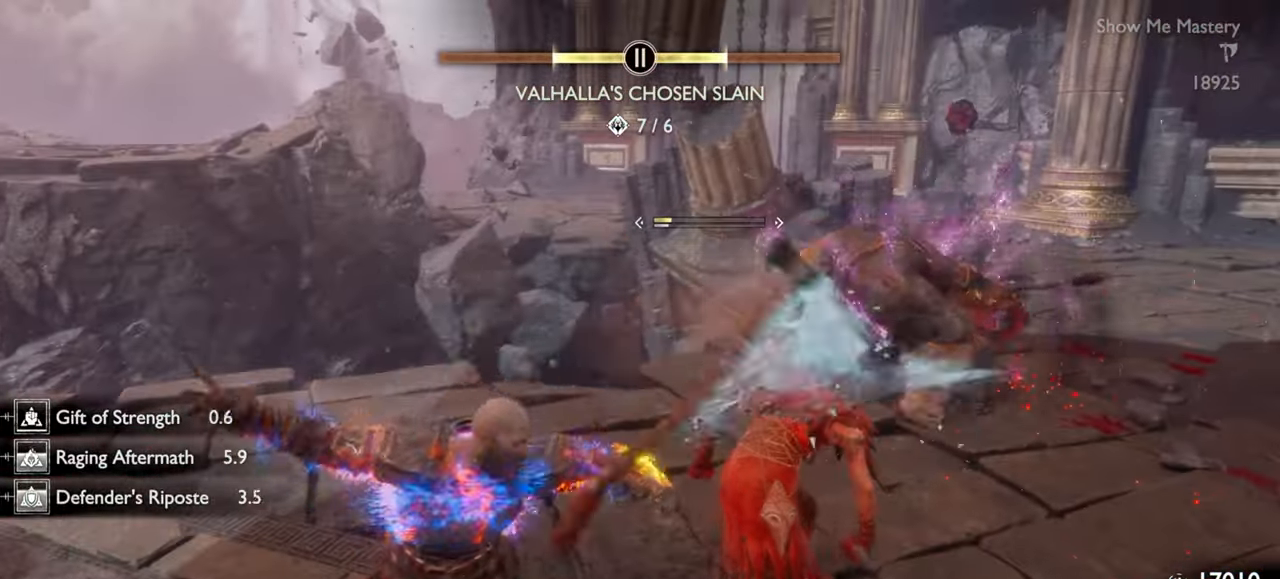
{"buttons": ["CROSS", "L1"], "left_stick": "down", "right_stick": "center", "events": [[100, "CROSS", "up"], [466, "CROSS", "down"]]}
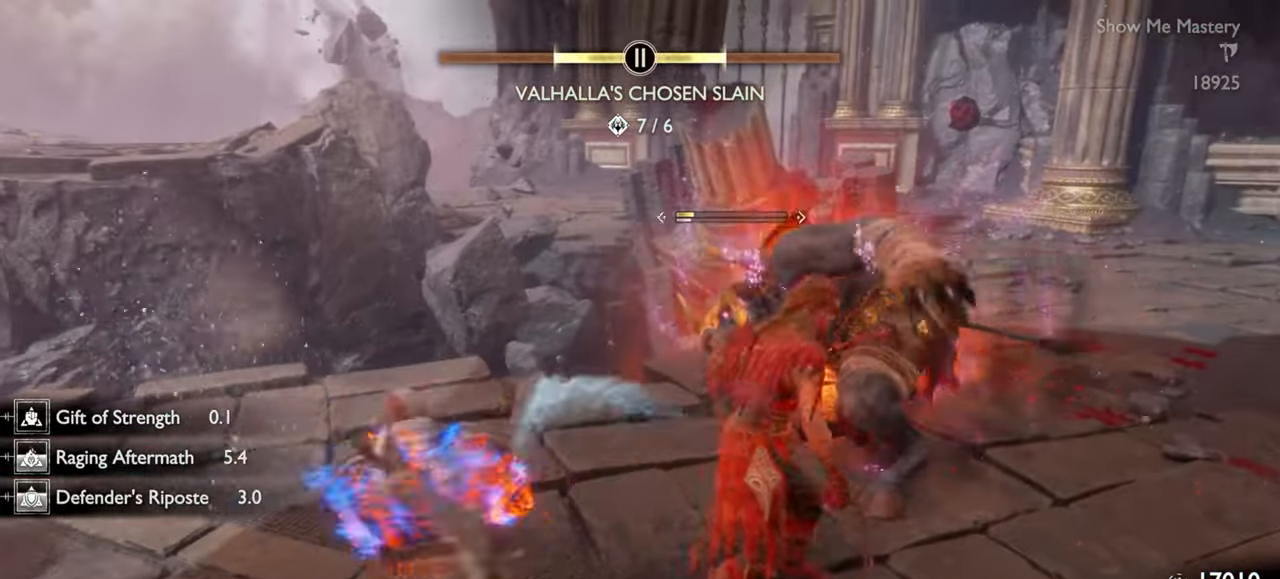
{"buttons": ["L1"], "left_stick": "down", "right_stick": "center", "events": [[83, "CROSS", "up"], [150, "CROSS", "down"], [216, "CROSS", "up"]]}
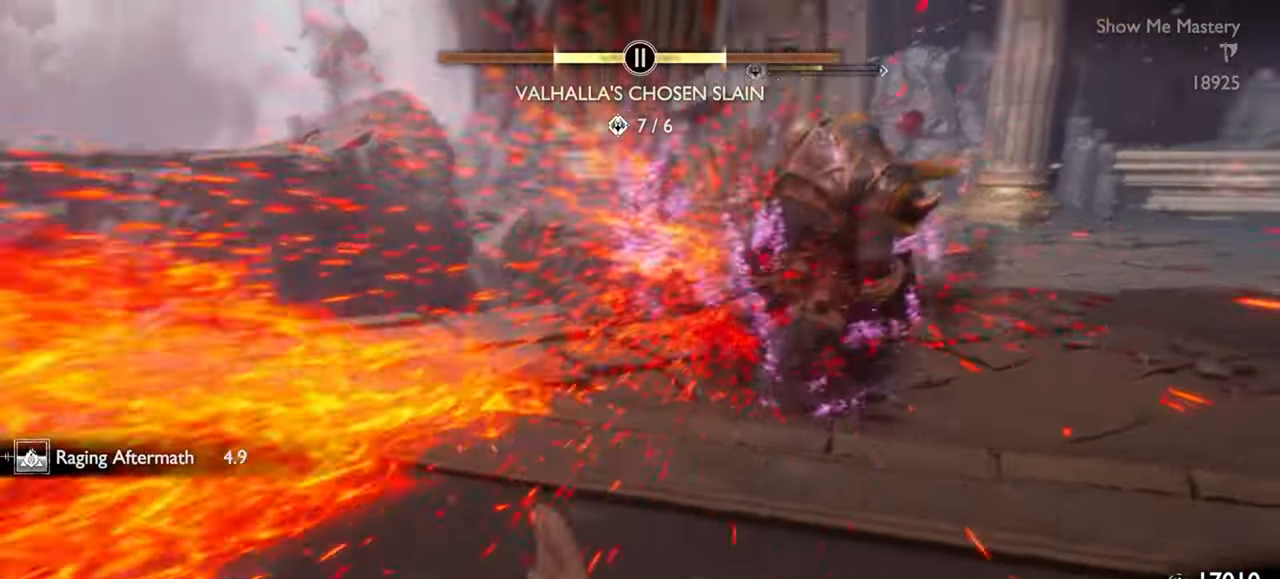
{"buttons": [], "left_stick": "up", "right_stick": "center", "events": [[16, "right_stick", "up-right"], [50, "L1", "up"], [100, "right_stick", "center"], [116, "left_stick", "up"]]}
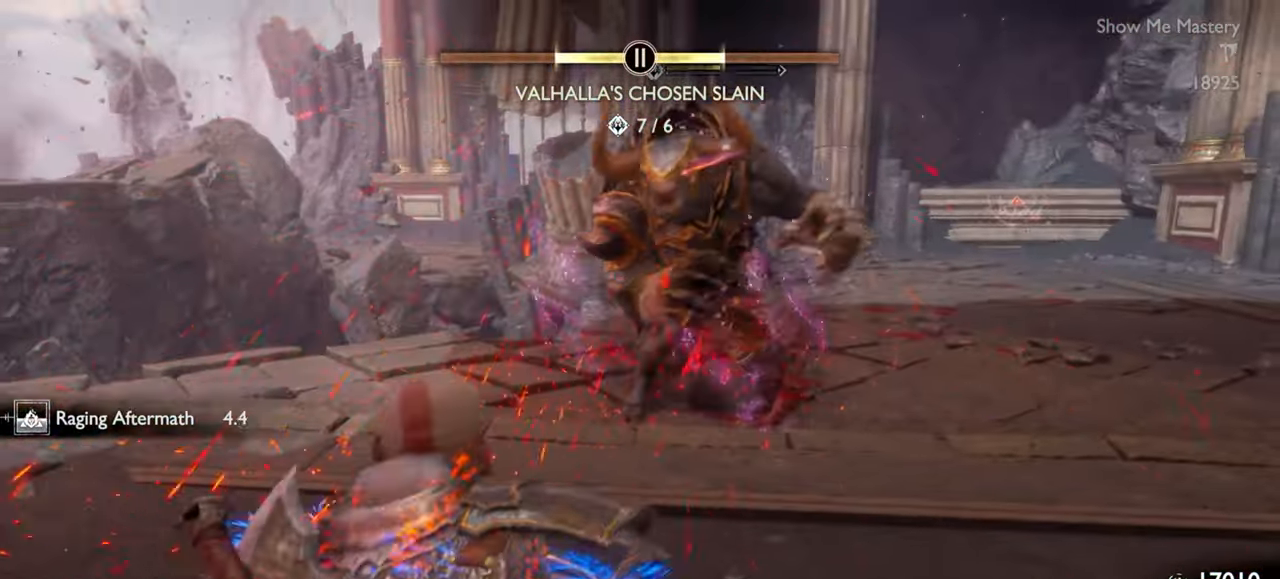
{"buttons": ["TRIANGLE"], "left_stick": "up", "right_stick": "center", "events": [[50, "TRIANGLE", "down"]]}
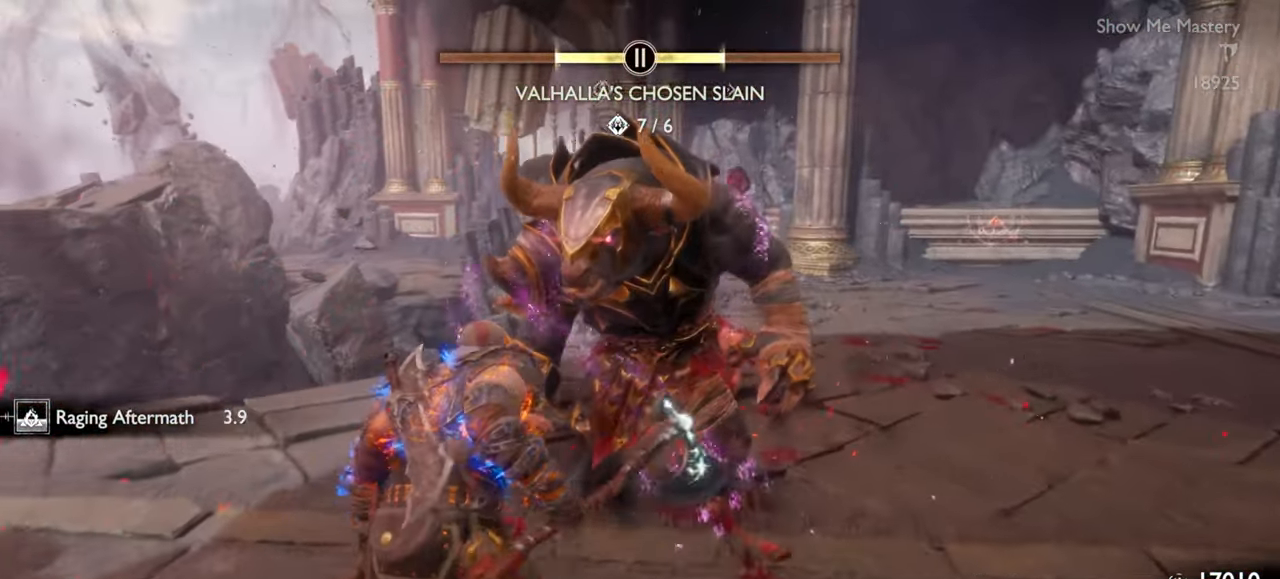
{"buttons": ["R2"], "left_stick": "center", "right_stick": "right", "events": [[133, "TRIANGLE", "up"], [166, "R2", "down"], [216, "left_stick", "center"], [300, "R2", "up"], [366, "left_stick", "up"], [433, "right_stick", "right"], [466, "left_stick", "center"], [483, "R2", "down"]]}
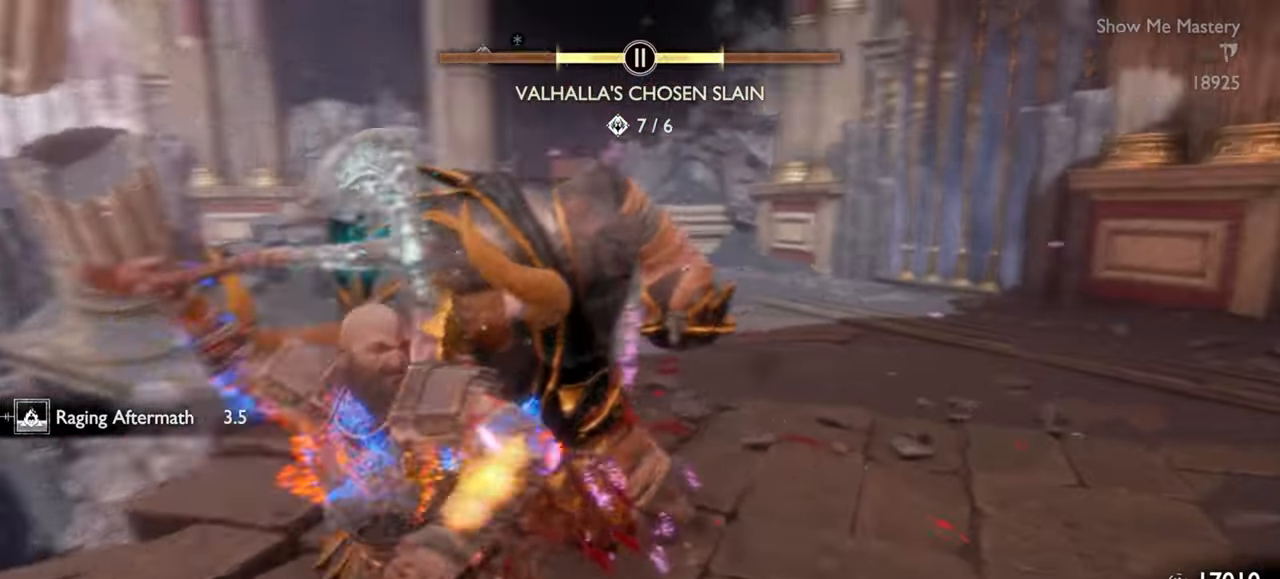
{"buttons": [], "left_stick": "center", "right_stick": "center", "events": [[33, "right_stick", "center"], [116, "R2", "up"], [200, "R2", "down"], [316, "R2", "up"], [366, "left_stick", "up"], [383, "R2", "down"], [450, "left_stick", "center"], [500, "R2", "up"]]}
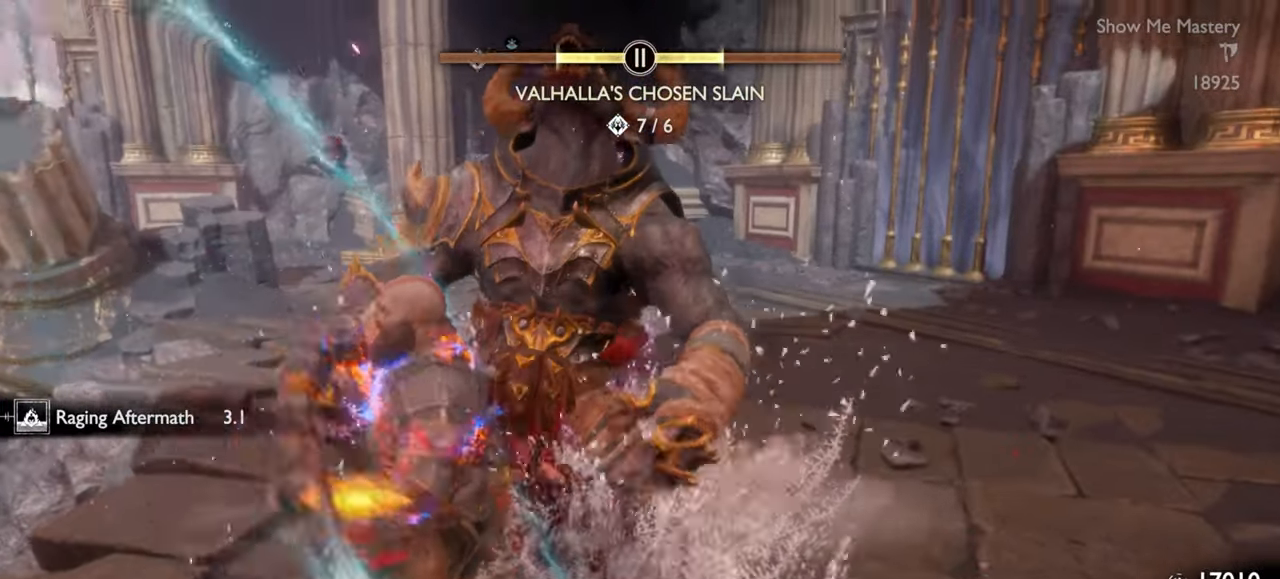
{"buttons": ["R2"], "left_stick": "center", "right_stick": "center", "events": [[66, "R2", "down"], [200, "R2", "up"], [266, "R2", "down"], [400, "R2", "up"], [400, "left_stick", "up"], [466, "R2", "down"], [466, "left_stick", "center"]]}
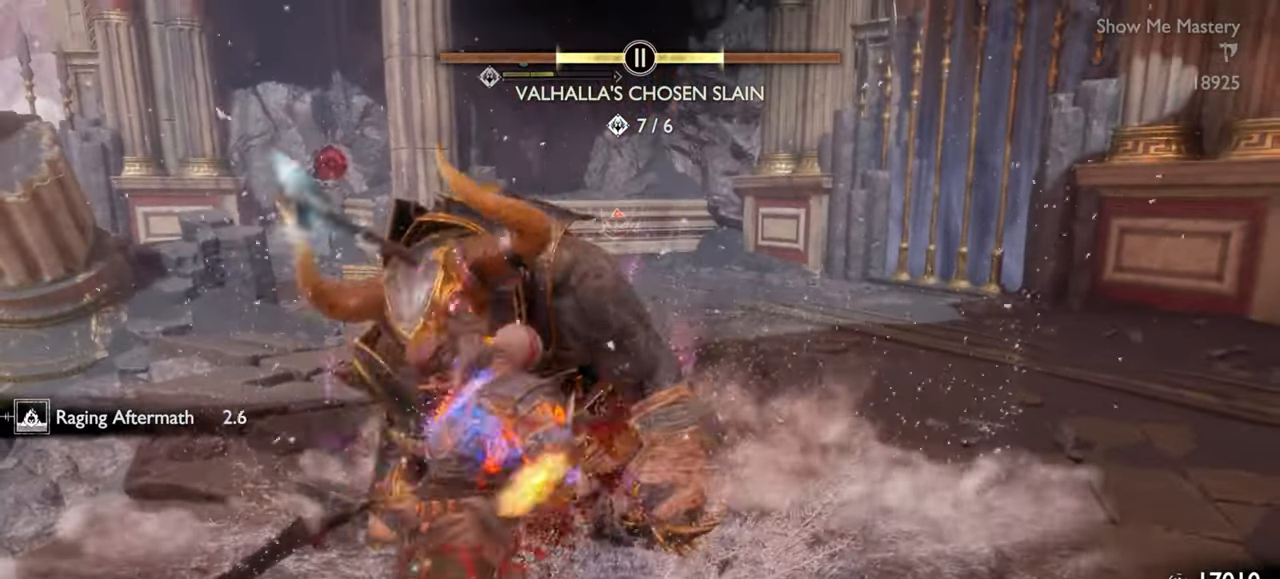
{"buttons": ["SQUARE", "R2"], "left_stick": "center", "right_stick": "center", "events": [[83, "R2", "up"], [100, "left_stick", "up"], [150, "R2", "down"], [183, "left_stick", "center"], [266, "R2", "up"], [316, "left_stick", "up"], [350, "R2", "down"], [383, "left_stick", "center"], [450, "SQUARE", "down"]]}
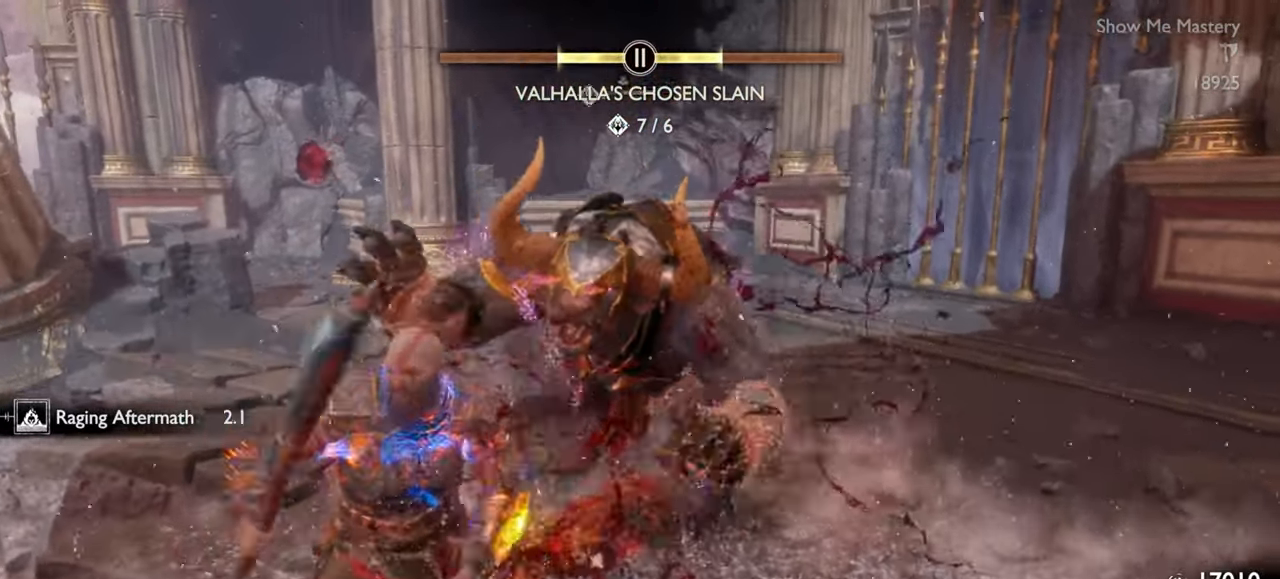
{"buttons": [], "left_stick": "center", "right_stick": "center", "events": [[16, "left_stick", "up"], [33, "R2", "up"], [33, "SQUARE", "up"], [116, "R2", "down"], [116, "left_stick", "center"], [150, "SQUARE", "down"], [233, "SQUARE", "up"], [300, "SQUARE", "down"], [383, "SQUARE", "up"], [400, "R2", "up"]]}
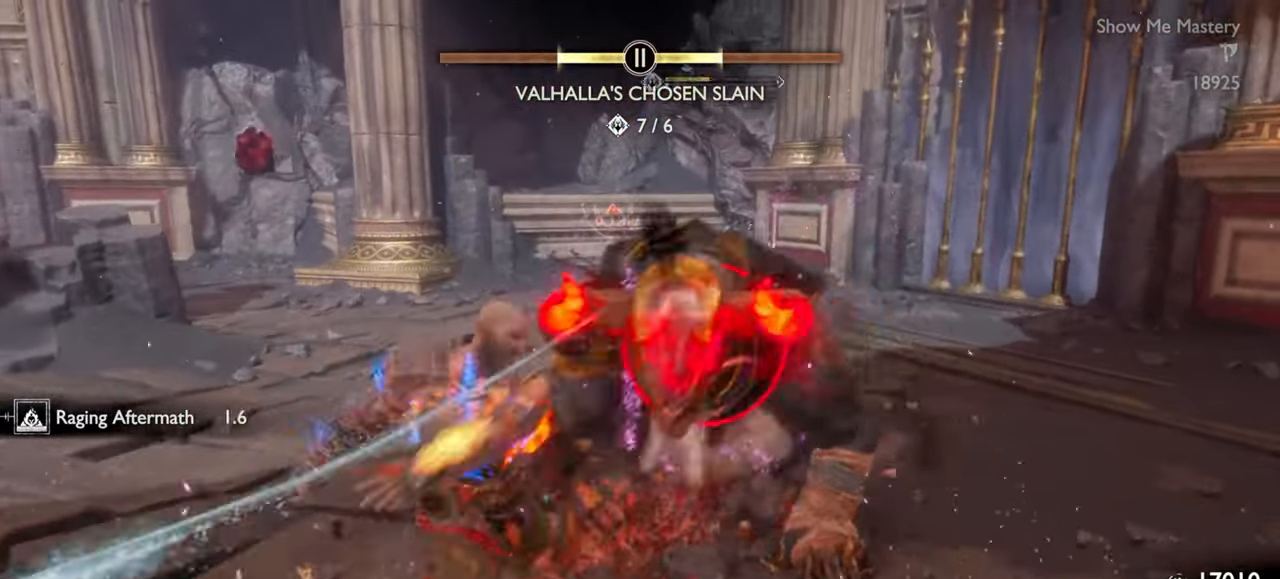
{"buttons": ["CROSS"], "left_stick": "up-left", "right_stick": "center", "events": [[133, "left_stick", "up-left"], [450, "CROSS", "down"]]}
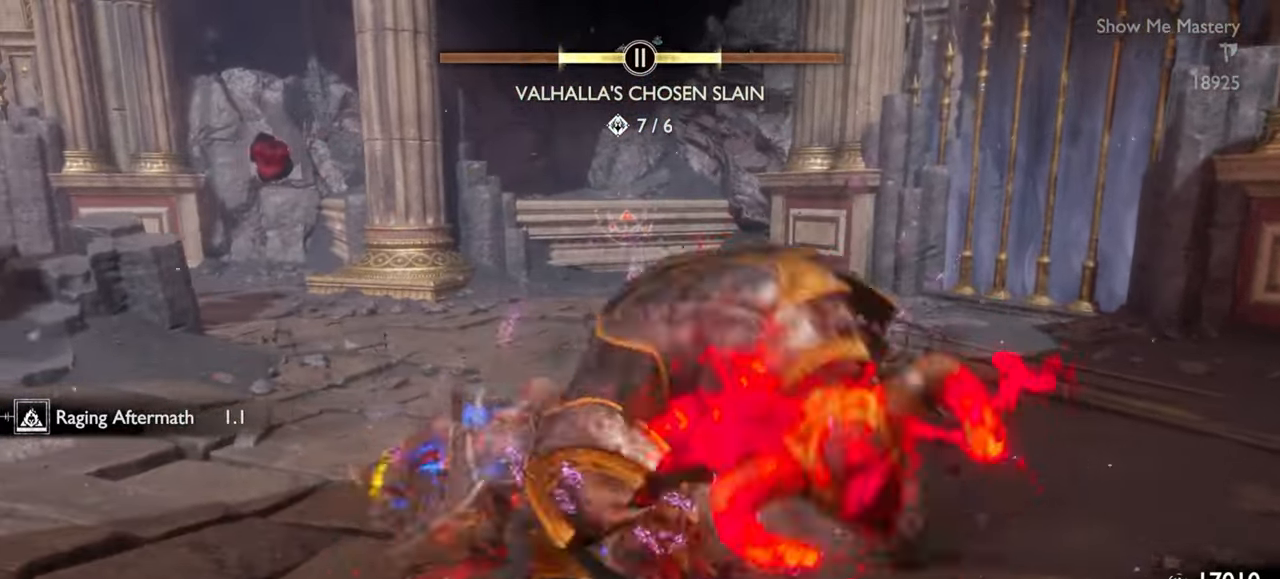
{"buttons": [], "left_stick": "center", "right_stick": "down-right", "events": [[66, "CROSS", "up"], [166, "R2", "down"], [233, "right_stick", "right"], [266, "left_stick", "center"], [300, "R2", "up"], [316, "right_stick", "center"], [366, "R2", "down"], [416, "left_stick", "up"], [483, "R2", "up"], [500, "left_stick", "center"], [500, "right_stick", "down-right"]]}
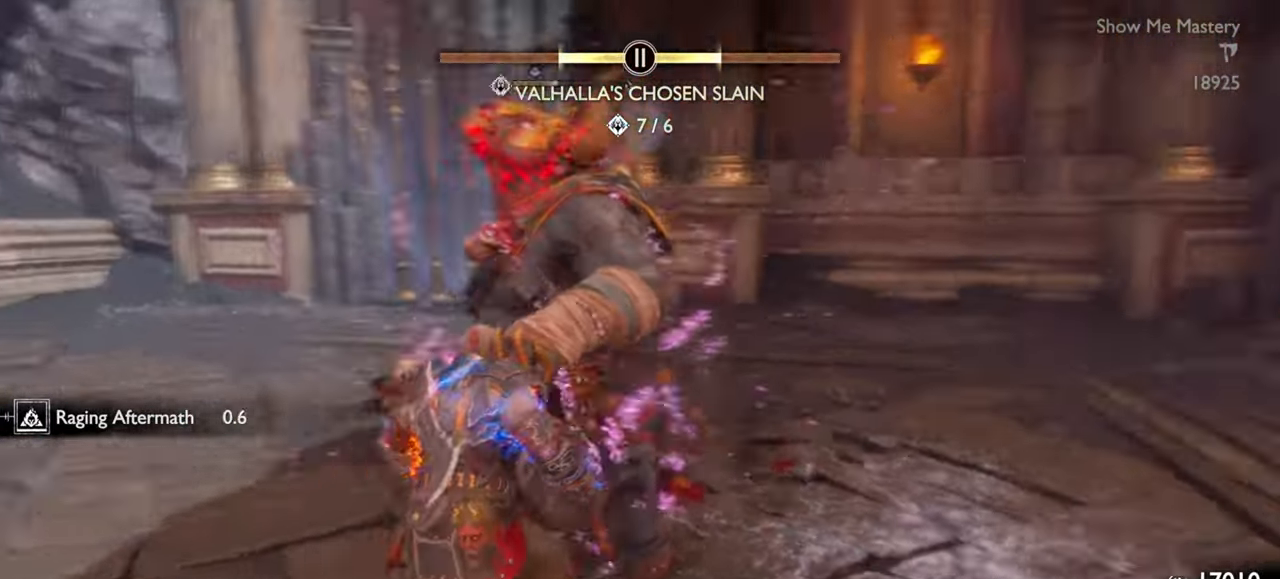
{"buttons": ["R2"], "left_stick": "center", "right_stick": "center", "events": [[66, "R2", "down"], [116, "right_stick", "center"], [166, "R2", "up"], [233, "R2", "down"], [366, "R2", "up"], [433, "R2", "down"]]}
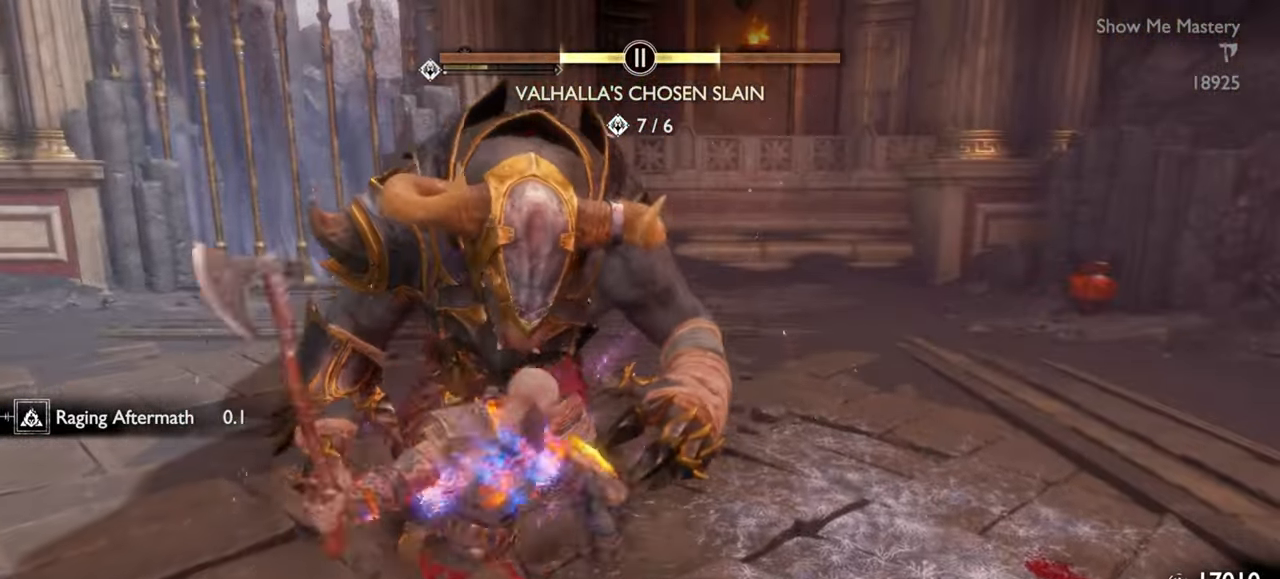
{"buttons": ["R2"], "left_stick": "center", "right_stick": "center", "events": [[66, "R2", "up"], [133, "R2", "down"], [250, "R2", "up"], [283, "left_stick", "up"], [316, "R2", "down"], [383, "left_stick", "center"], [450, "R2", "up"], [500, "R2", "down"]]}
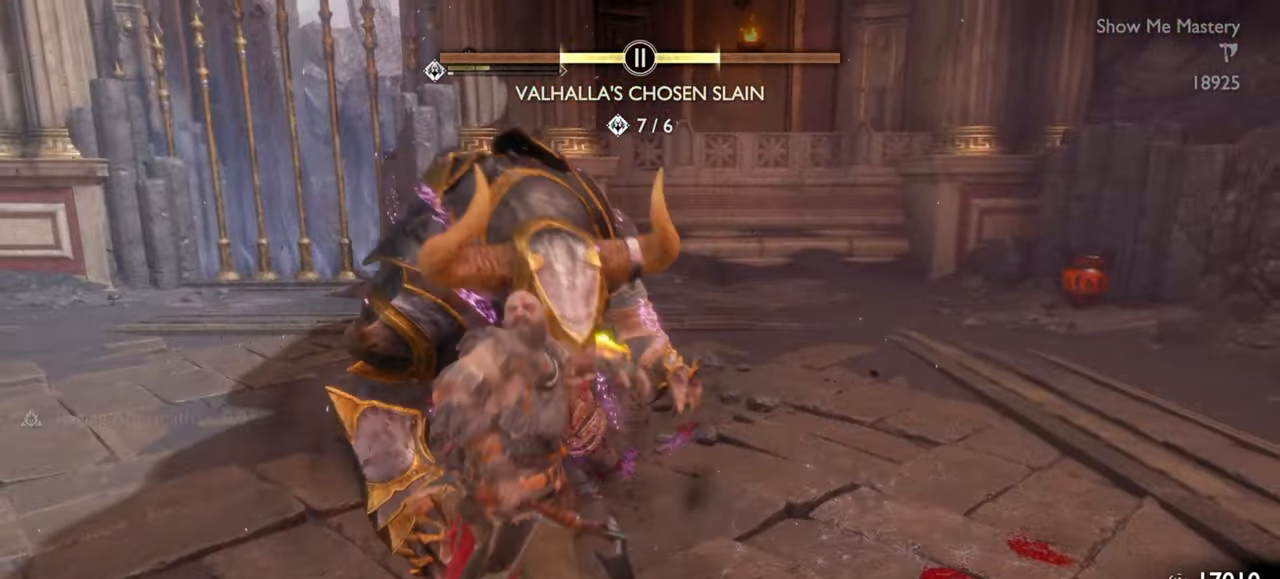
{"buttons": ["R2"], "left_stick": "center", "right_stick": "center", "events": [[50, "left_stick", "up"], [116, "left_stick", "center"], [133, "R2", "up"], [200, "R2", "down"], [350, "R2", "up"], [400, "R2", "down"]]}
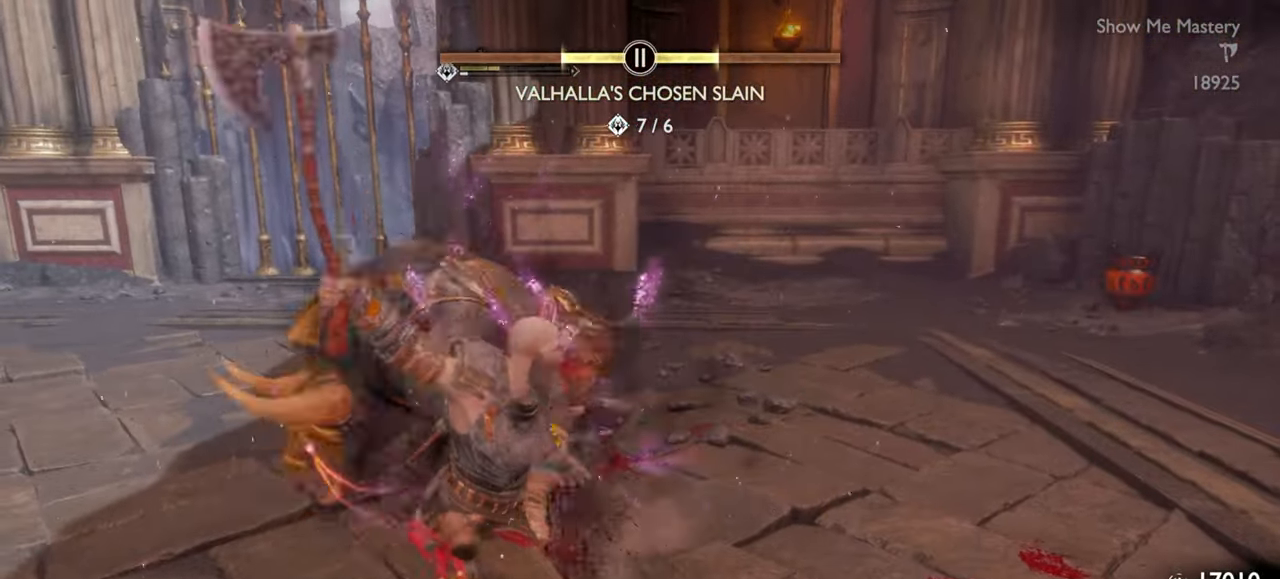
{"buttons": ["R1"], "left_stick": "down", "right_stick": "center", "events": [[50, "R2", "up"], [200, "left_stick", "down"], [316, "CROSS", "down"], [400, "R1", "down"], [416, "CROSS", "up"]]}
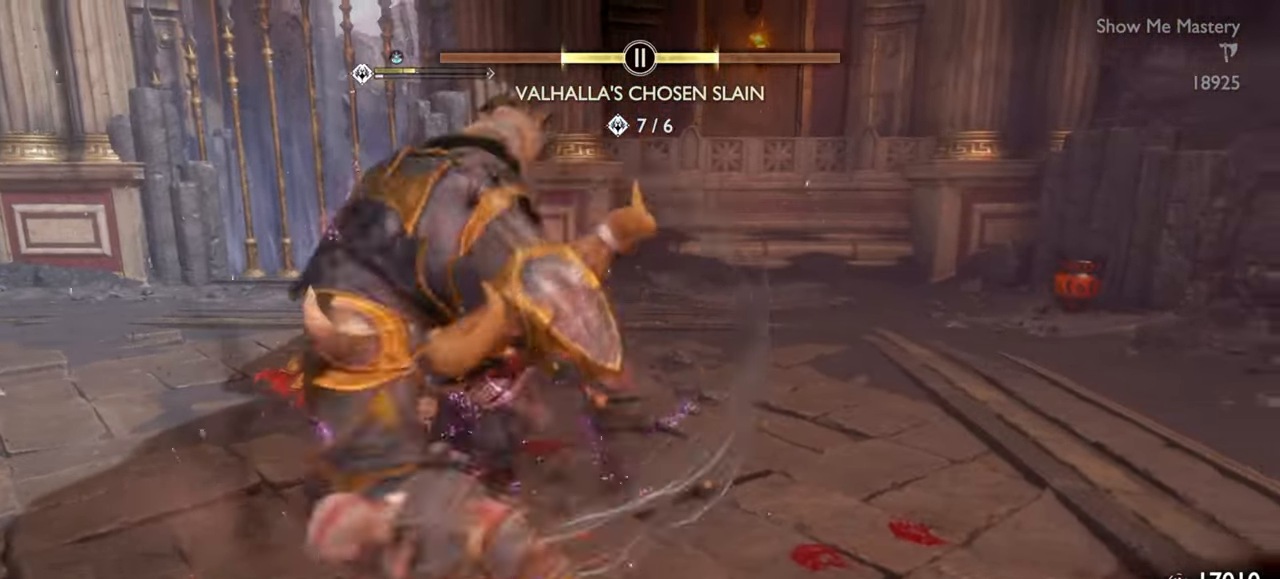
{"buttons": [], "left_stick": "center", "right_stick": "center", "events": [[16, "R1", "up"], [100, "R1", "down"], [216, "R1", "up"], [216, "left_stick", "center"]]}
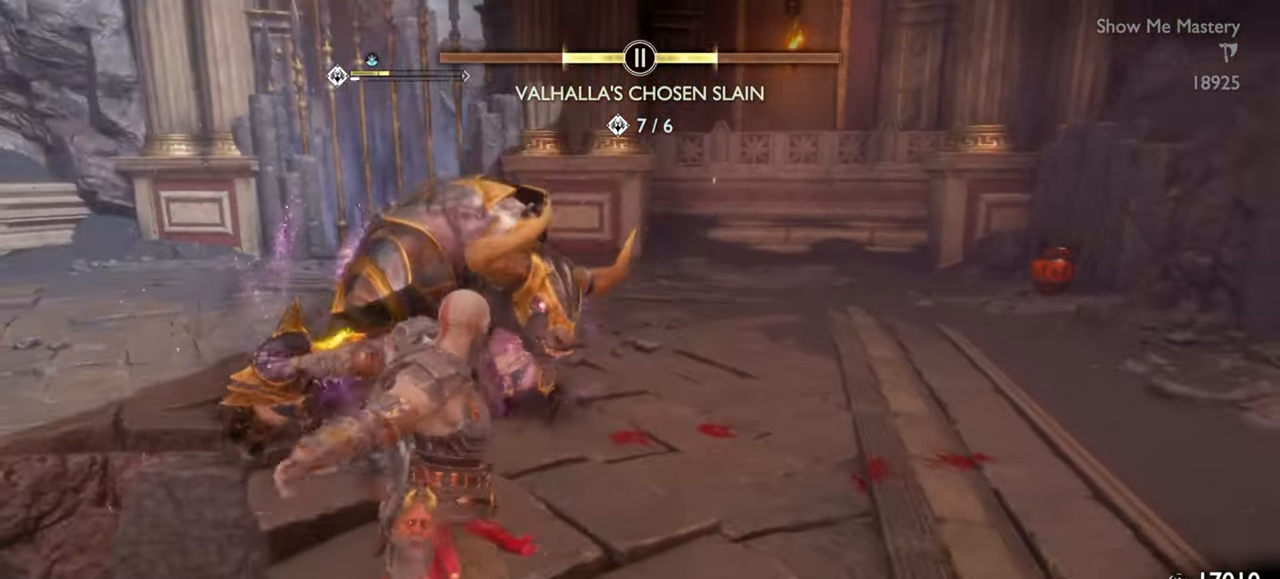
{"buttons": [], "left_stick": "center", "right_stick": "center", "events": []}
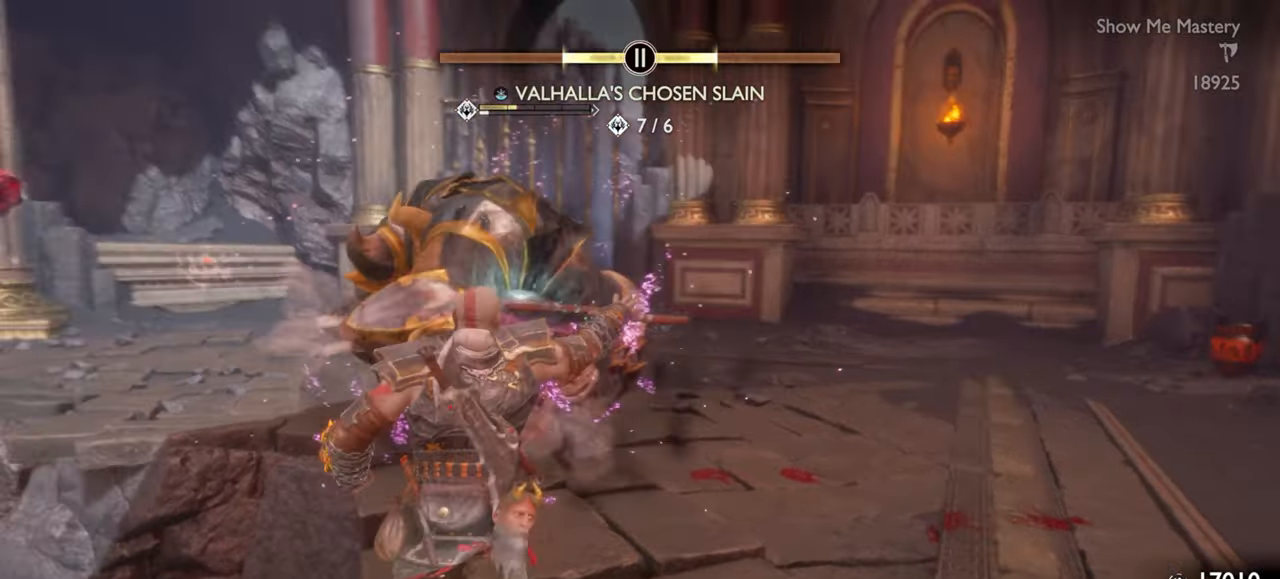
{"buttons": [], "left_stick": "center", "right_stick": "center", "events": [[350, "R2", "down"], [500, "R2", "up"]]}
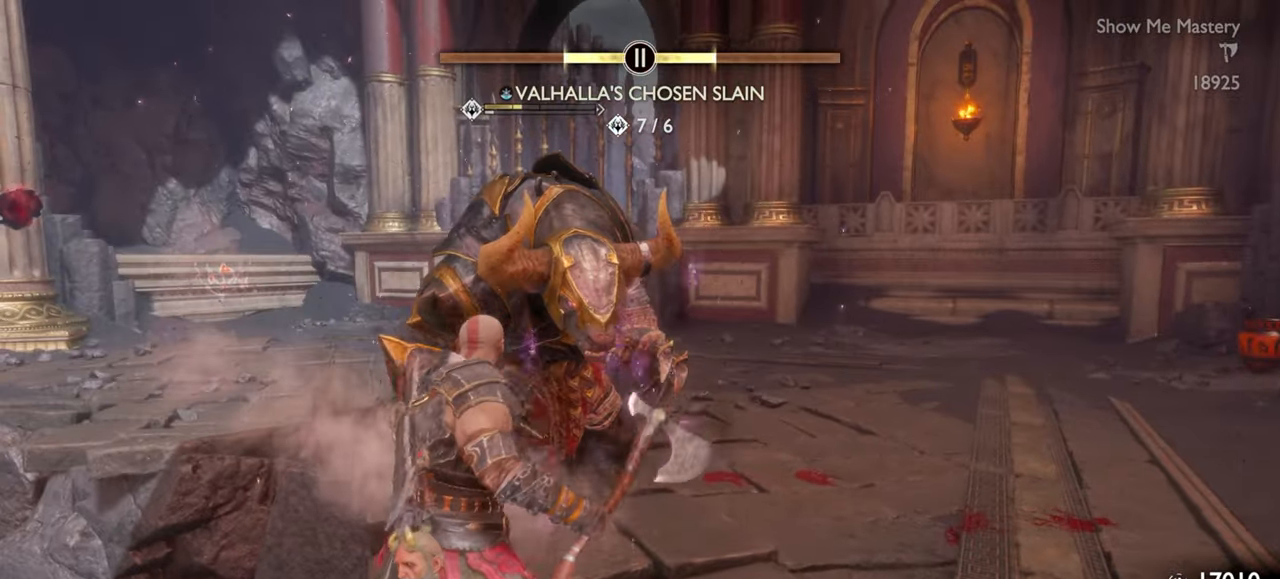
{"buttons": ["R2"], "left_stick": "center", "right_stick": "center", "events": [[483, "R2", "down"]]}
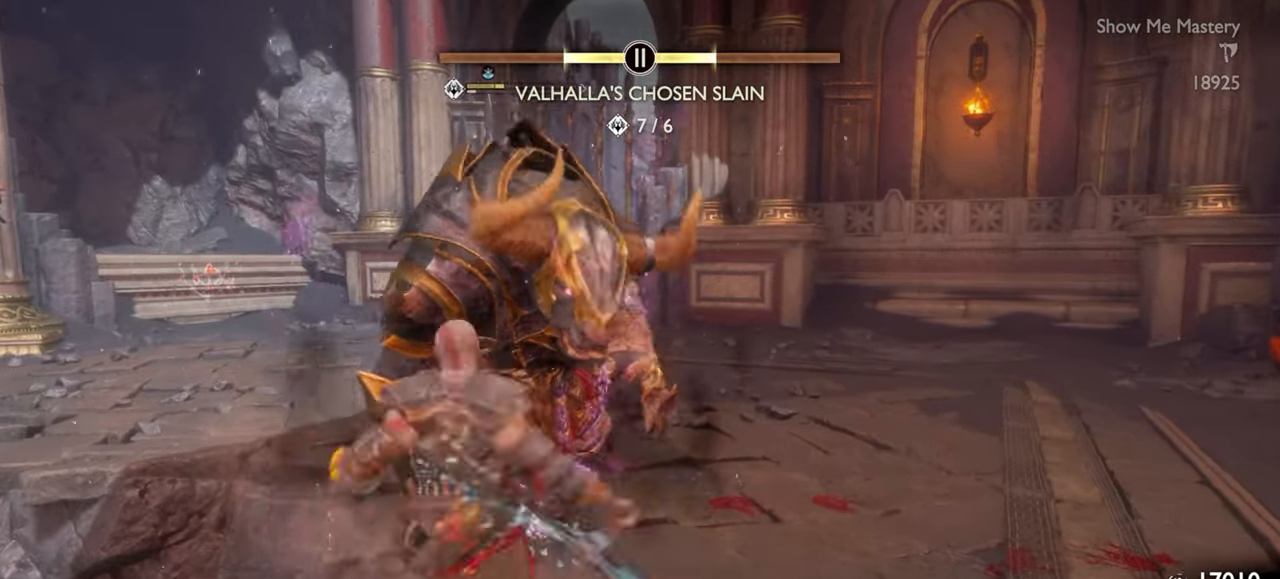
{"buttons": [], "left_stick": "center", "right_stick": "center", "events": [[116, "R2", "up"], [183, "R2", "down"], [300, "R2", "up"]]}
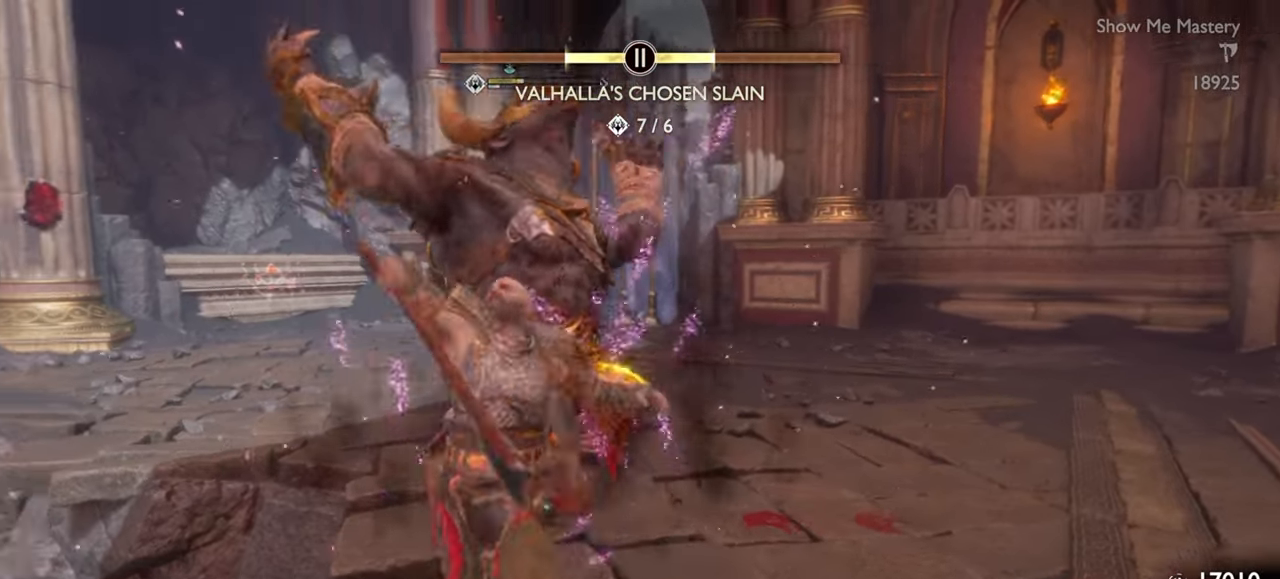
{"buttons": ["R1"], "left_stick": "down", "right_stick": "center", "events": [[166, "left_stick", "down"], [300, "CROSS", "down"], [416, "R1", "down"], [433, "CROSS", "up"]]}
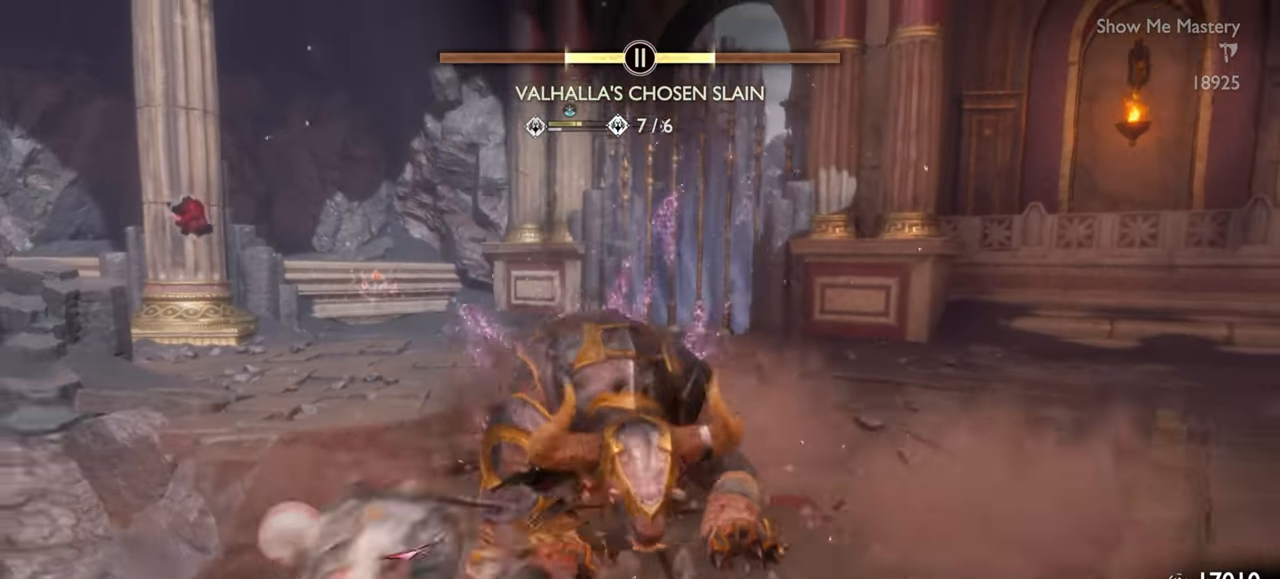
{"buttons": [], "left_stick": "center", "right_stick": "center", "events": [[33, "R1", "up"], [116, "R1", "down"], [200, "R1", "up"], [300, "left_stick", "center"]]}
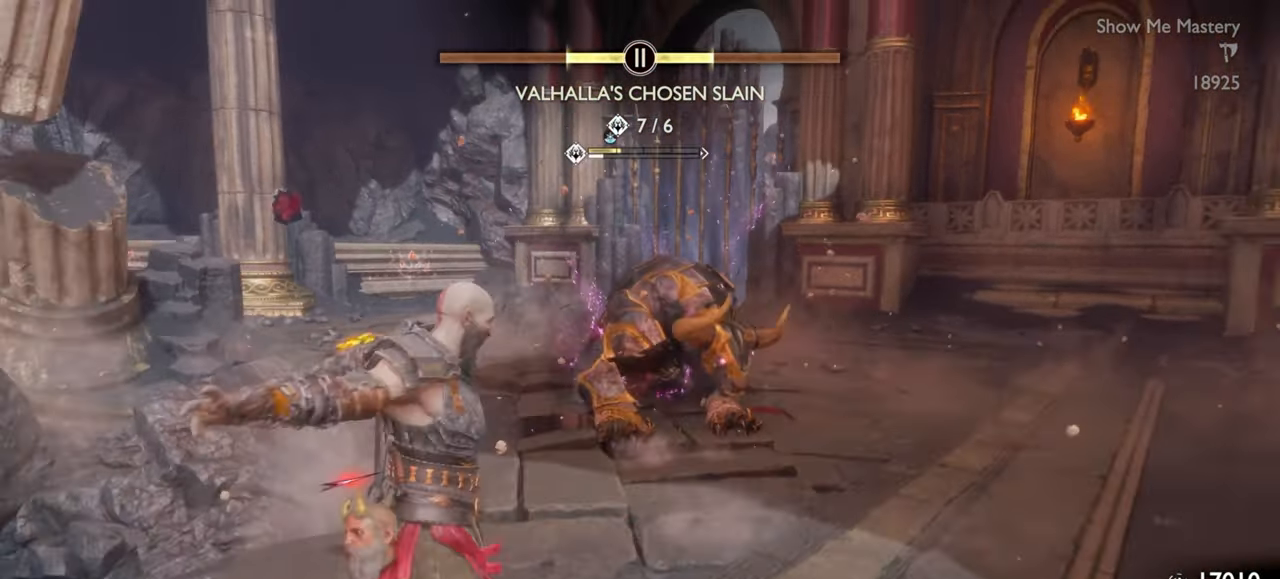
{"buttons": [], "left_stick": "down", "right_stick": "center", "events": [[500, "left_stick", "down"]]}
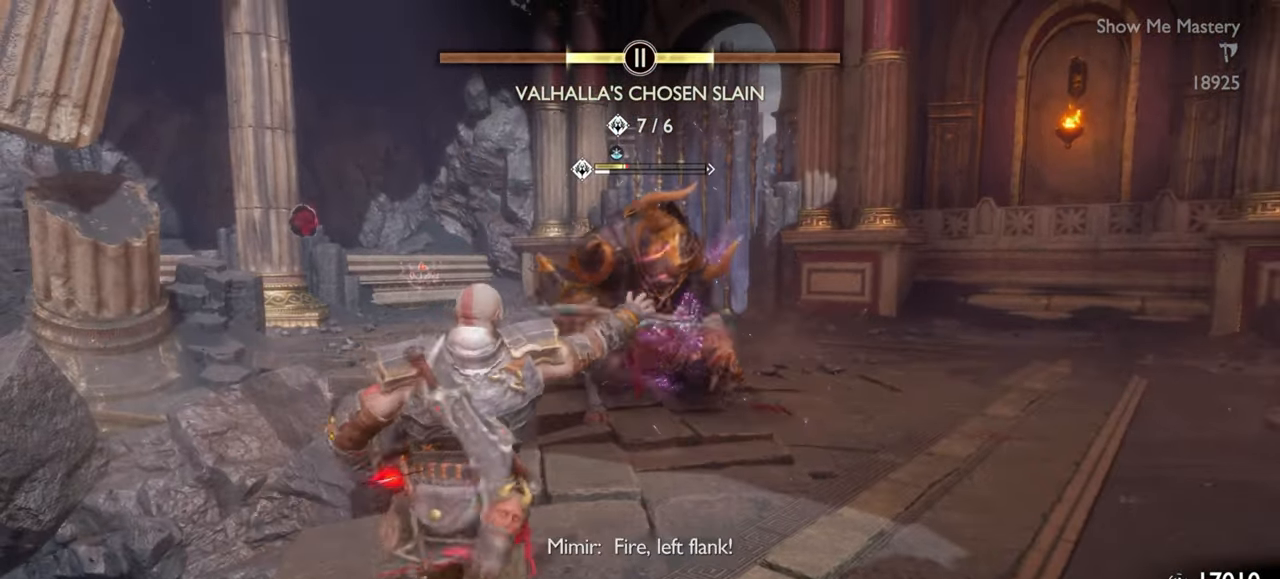
{"buttons": [], "left_stick": "down", "right_stick": "center", "events": [[116, "CROSS", "down"], [216, "CROSS", "up"]]}